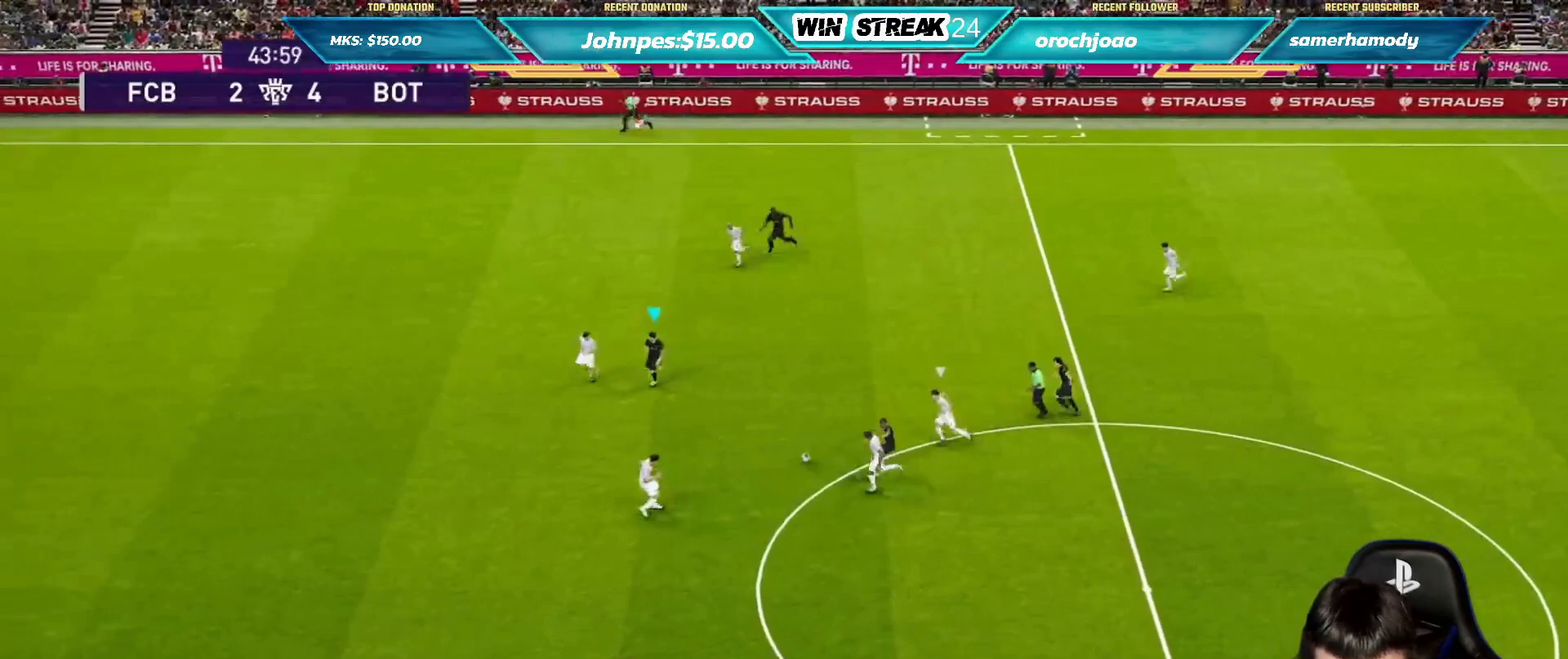
Gameplay with a controller (PlayStation layout); each line is a JSON object with the inputs held at the frame after it. "events" lists button and stick changes between this image and that frame as [ms after this image, input, new state], when the widget could be followed in between.
{"buttons": [], "left_stick": "up", "right_stick": "center", "events": [[100, "left_stick", "up"]]}
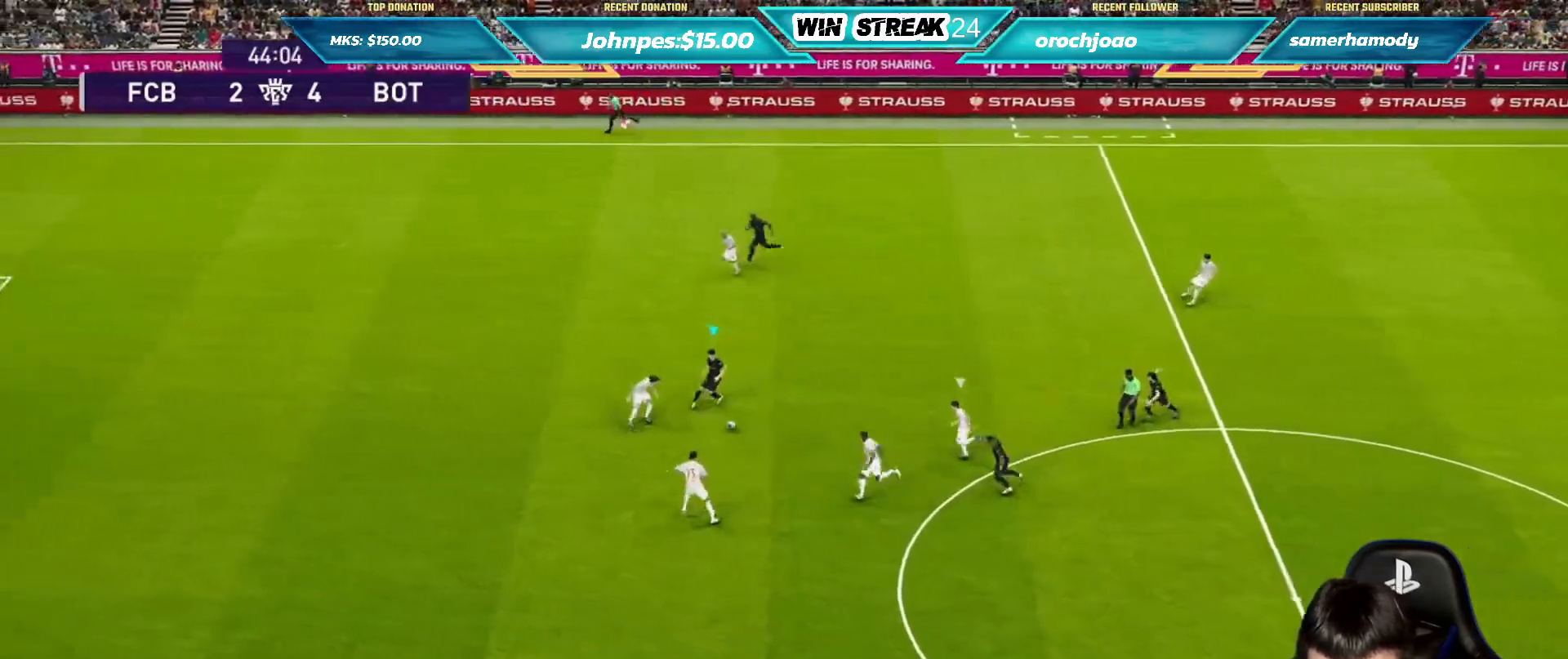
{"buttons": [], "left_stick": "up", "right_stick": "center", "events": [[217, "TRIANGLE", "down"], [233, "R2", "down"], [317, "TRIANGLE", "up"], [417, "R2", "up"]]}
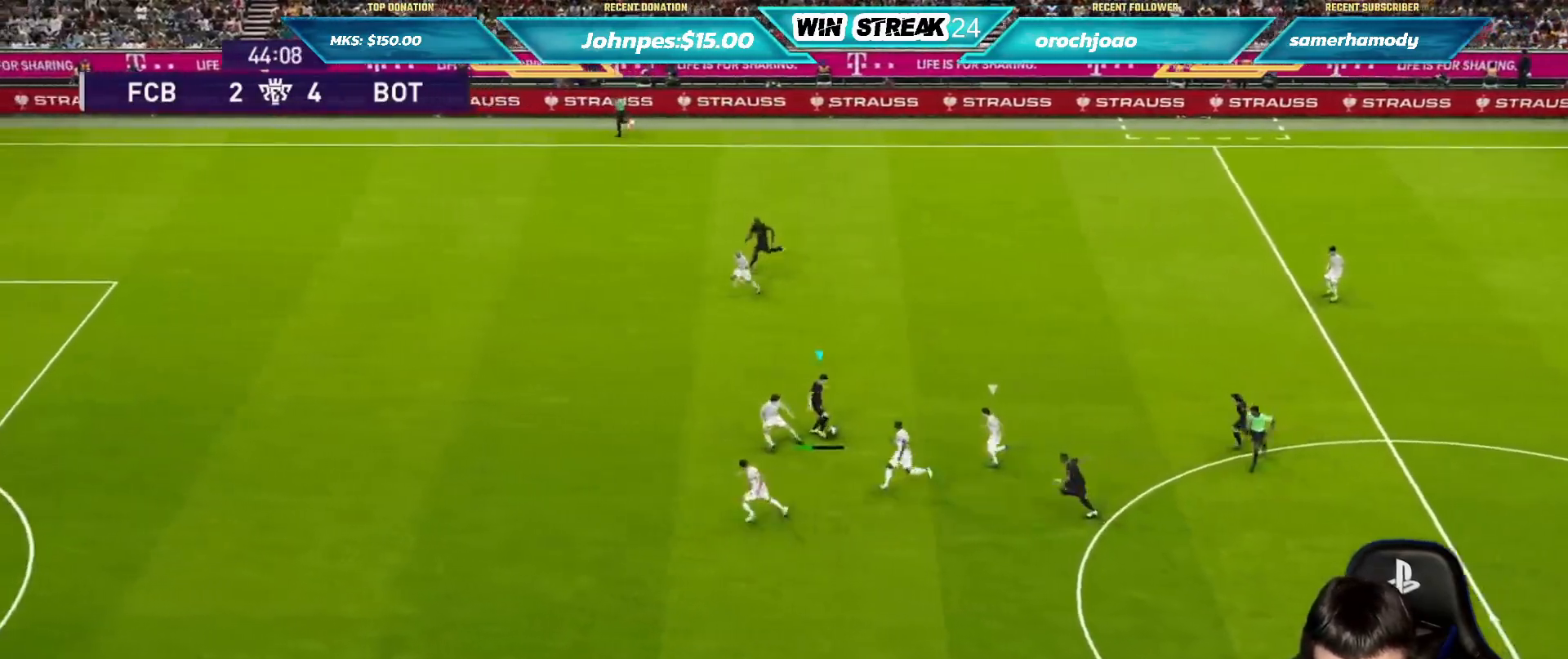
{"buttons": ["R1"], "left_stick": "left", "right_stick": "center", "events": [[67, "left_stick", "center"], [400, "R1", "down"], [400, "left_stick", "left"]]}
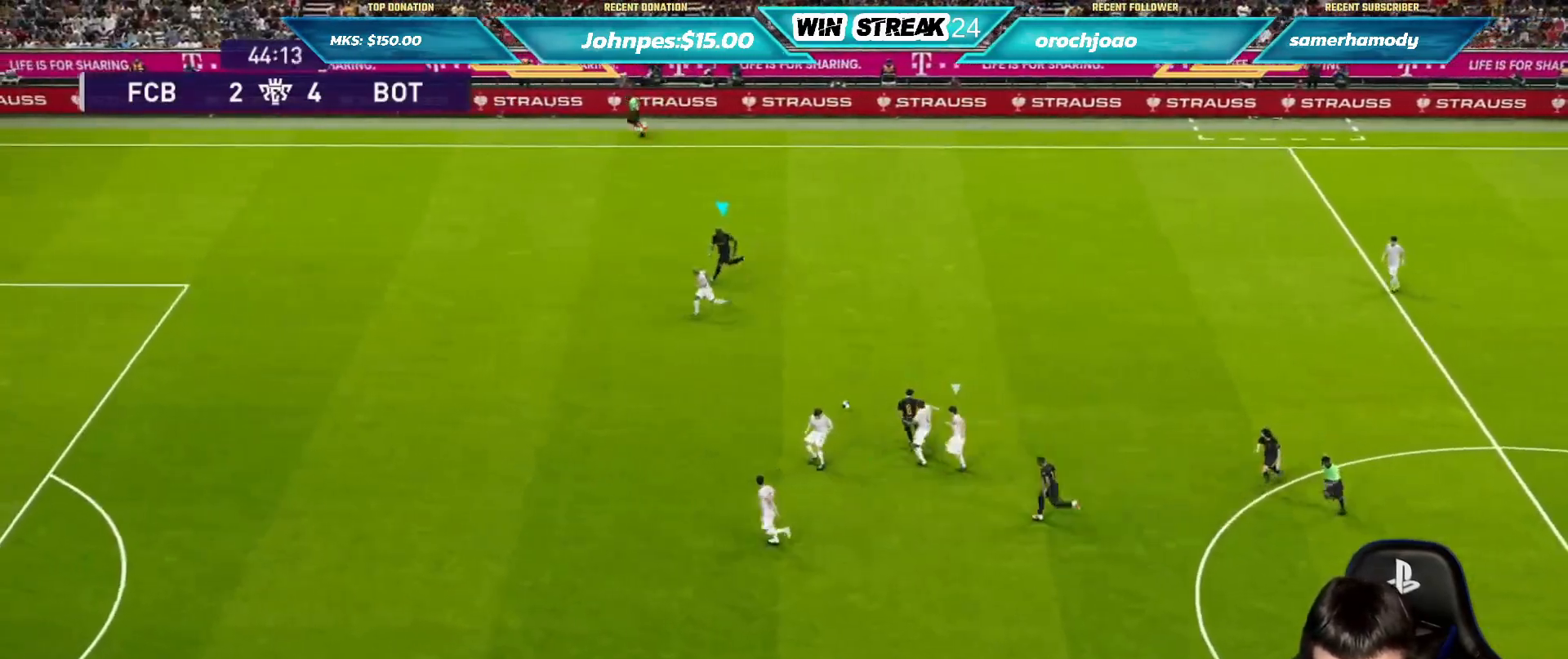
{"buttons": ["R1"], "left_stick": "left", "right_stick": "center", "events": []}
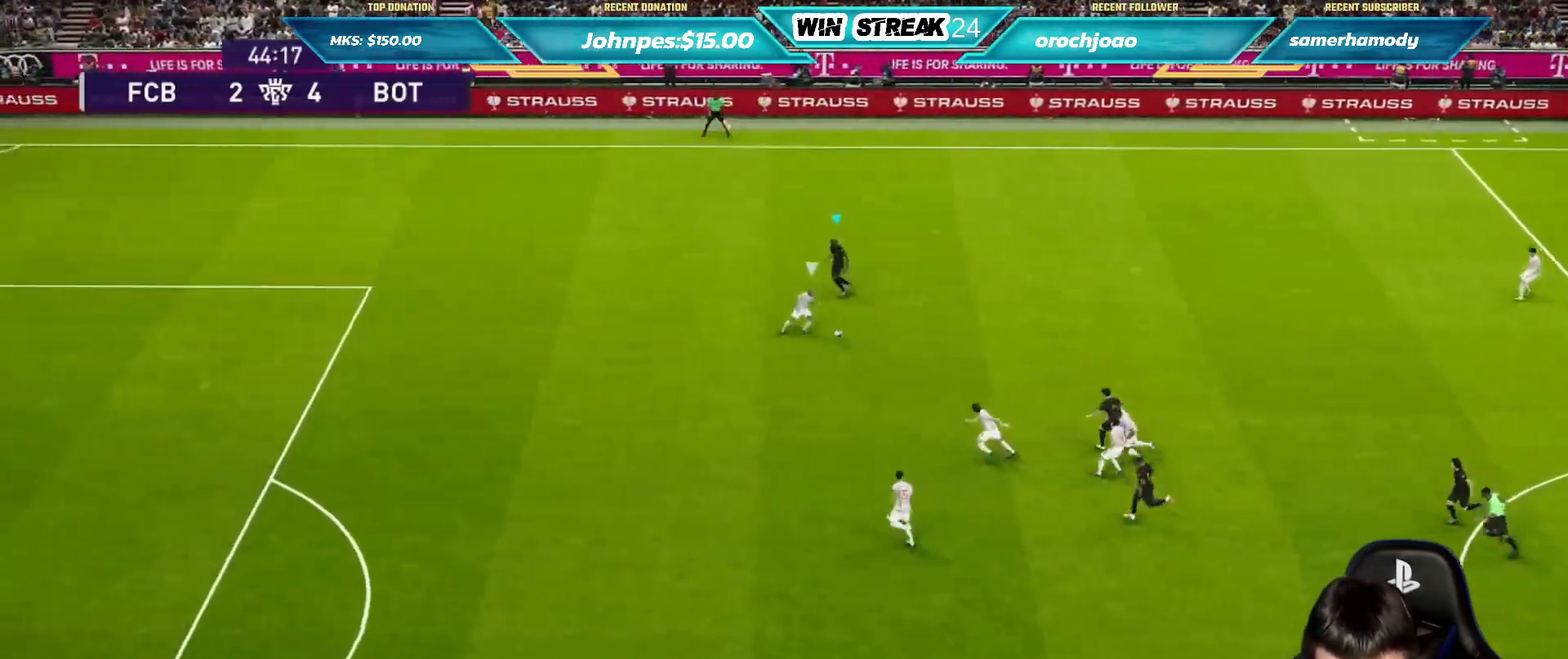
{"buttons": ["R1"], "left_stick": "down", "right_stick": "center", "events": [[333, "left_stick", "down-left"], [483, "left_stick", "down"]]}
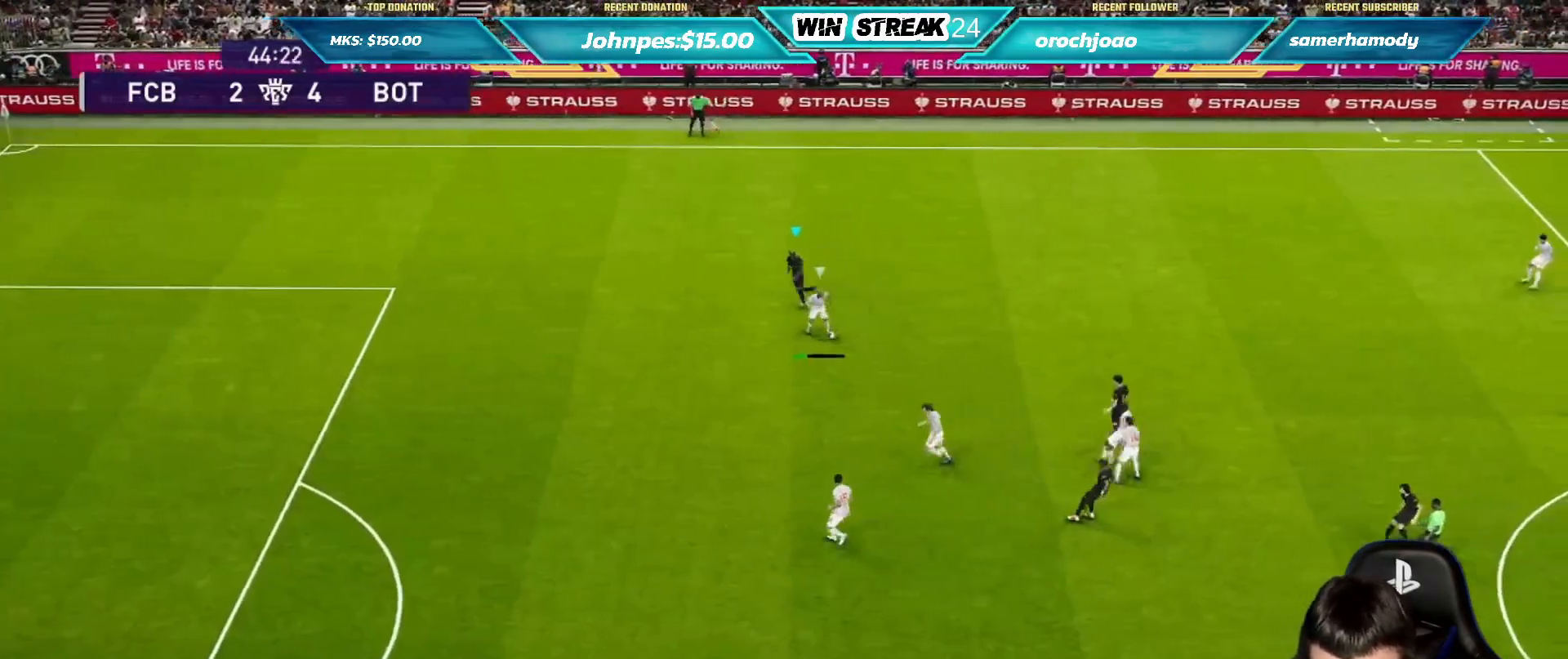
{"buttons": ["R1"], "left_stick": "center", "right_stick": "center", "events": [[100, "CIRCLE", "down"], [100, "left_stick", "down-right"], [200, "CIRCLE", "up"], [267, "CIRCLE", "down"], [367, "CIRCLE", "up"], [400, "R1", "up"], [400, "left_stick", "center"], [500, "R1", "down"]]}
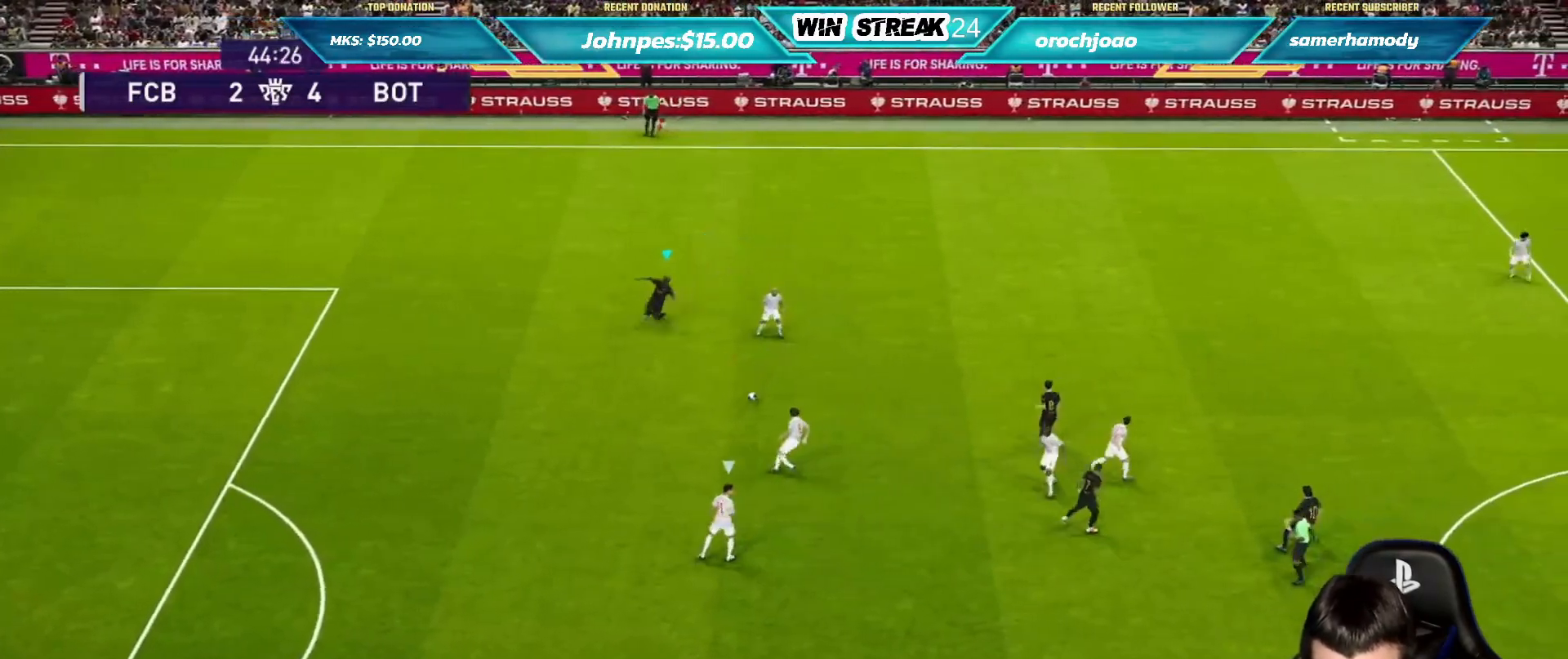
{"buttons": ["SQUARE", "R1"], "left_stick": "up-left", "right_stick": "center", "events": [[17, "left_stick", "up"], [50, "L1", "down"], [50, "SQUARE", "down"], [150, "left_stick", "up-left"], [217, "L1", "up"]]}
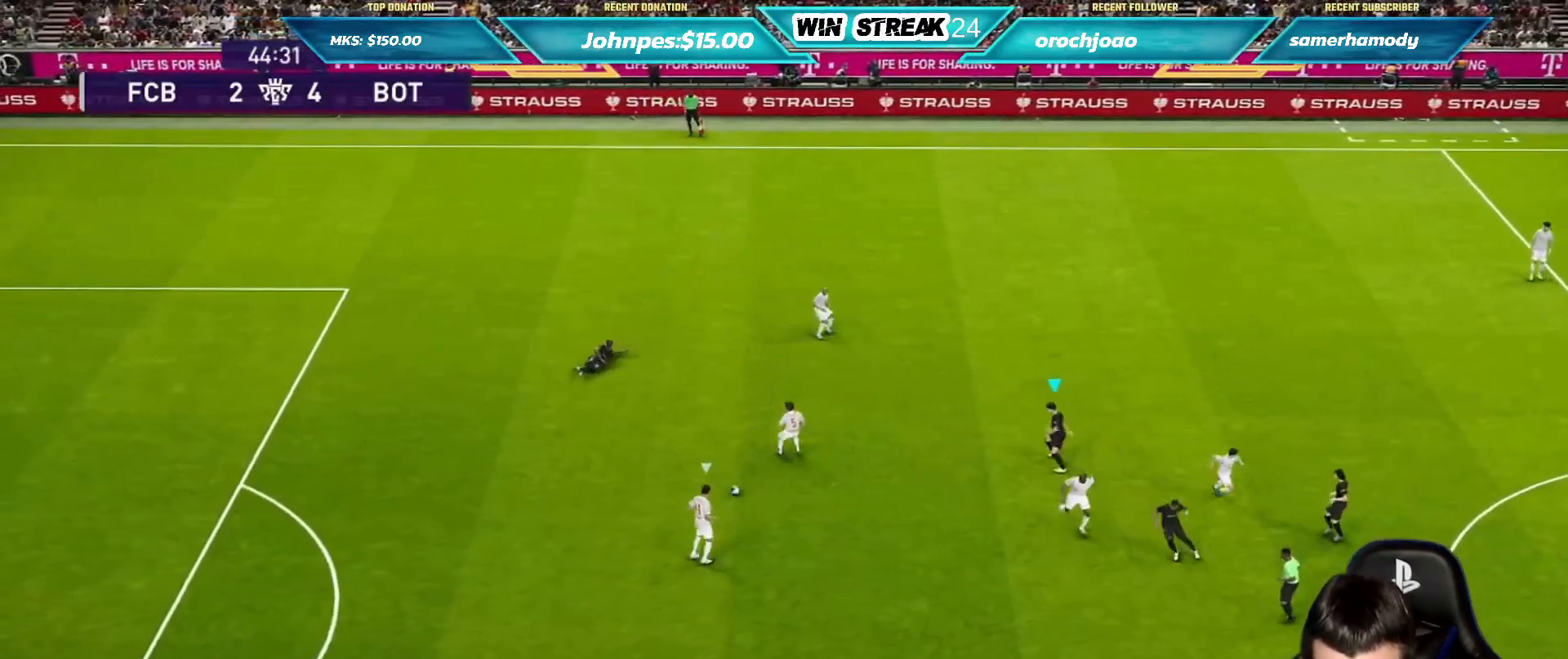
{"buttons": ["SQUARE", "R1"], "left_stick": "up", "right_stick": "center", "events": [[150, "left_stick", "up"]]}
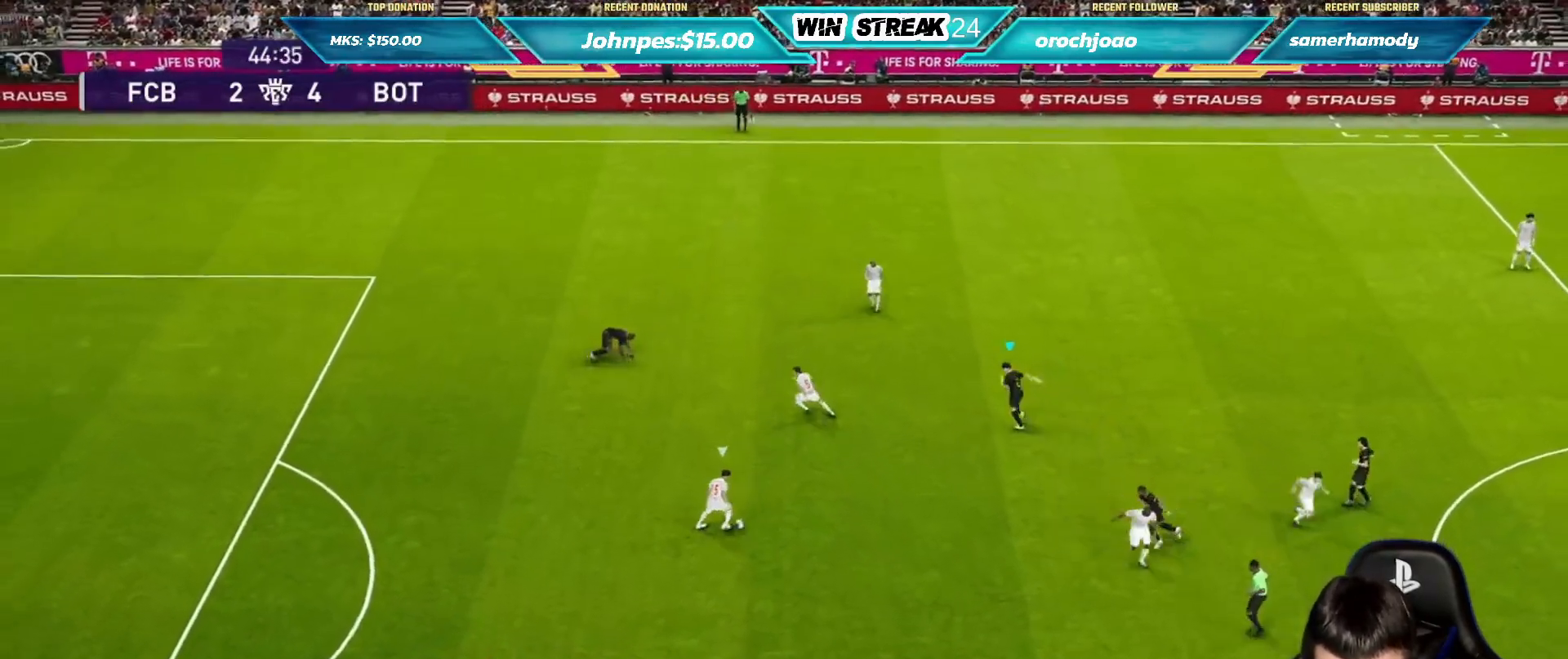
{"buttons": ["SQUARE", "R1"], "left_stick": "up-right", "right_stick": "center", "events": [[400, "left_stick", "up-right"]]}
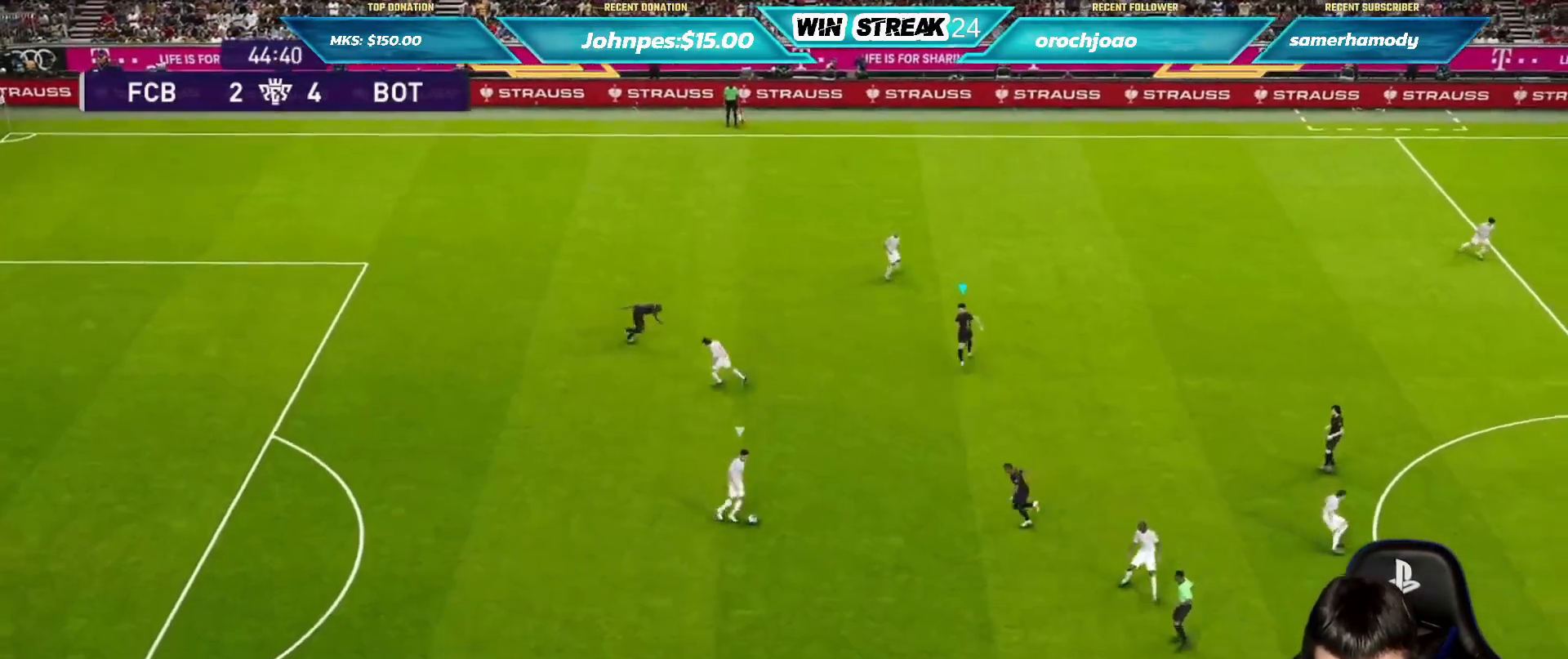
{"buttons": ["CROSS", "SQUARE", "R1"], "left_stick": "right", "right_stick": "center", "events": [[133, "left_stick", "right"], [467, "CROSS", "down"]]}
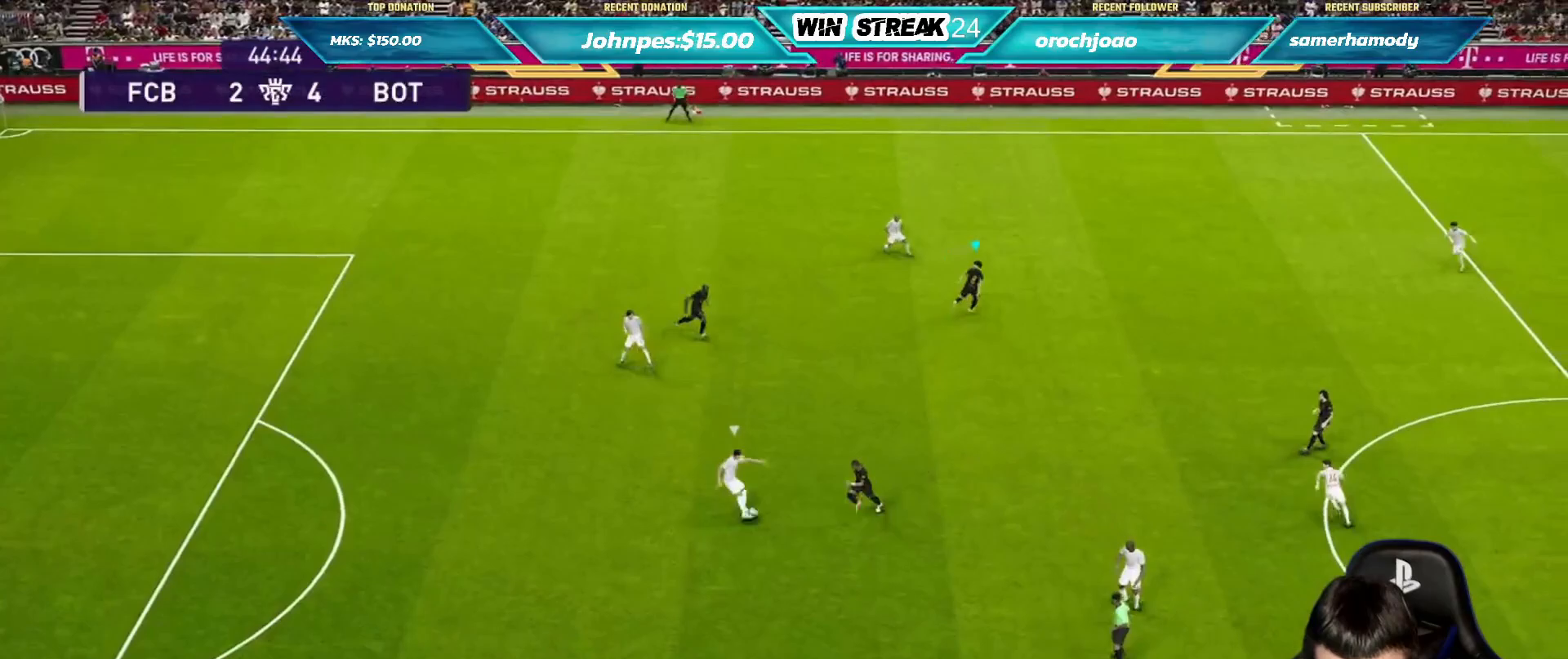
{"buttons": ["CROSS", "SQUARE", "R1"], "left_stick": "center", "right_stick": "center", "events": [[33, "left_stick", "center"]]}
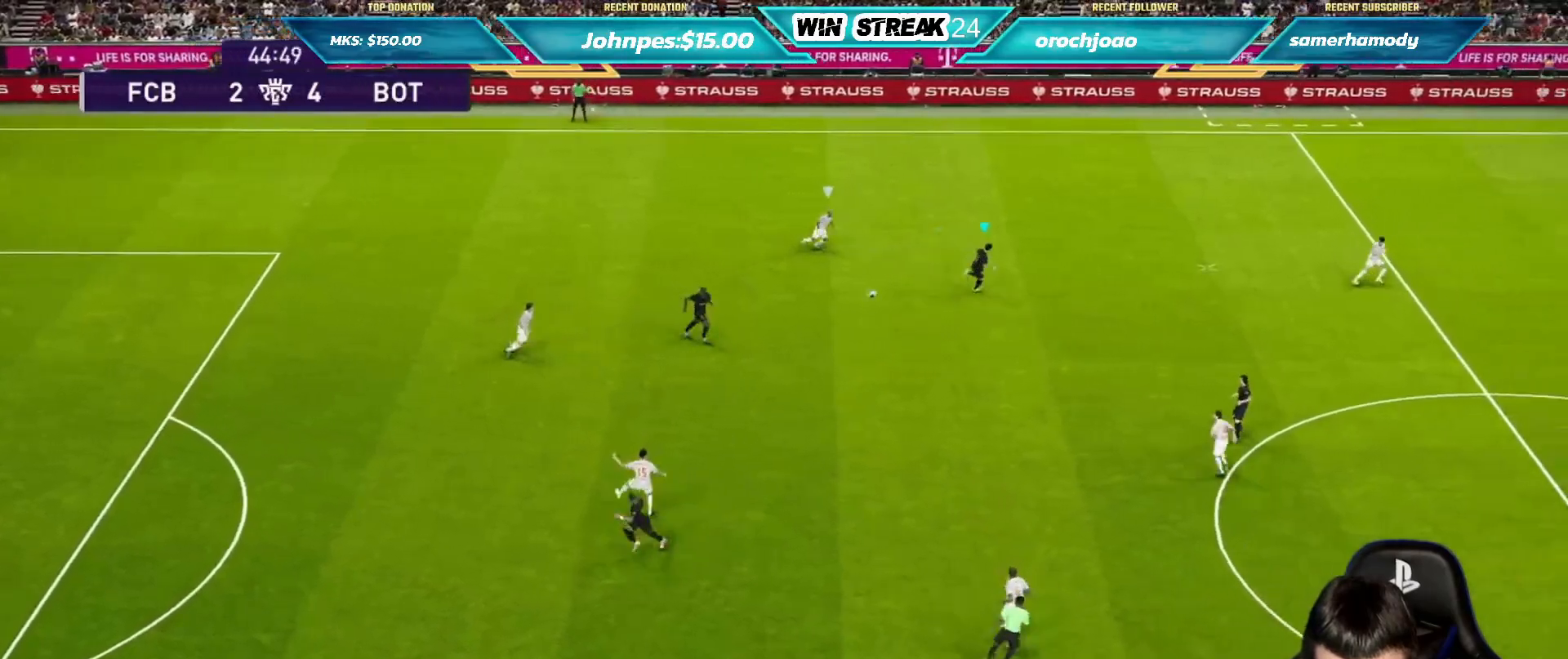
{"buttons": [], "left_stick": "left", "right_stick": "center", "events": [[33, "CROSS", "up"], [33, "SQUARE", "up"], [83, "left_stick", "left"], [100, "R1", "up"], [333, "CROSS", "down"], [483, "CROSS", "up"]]}
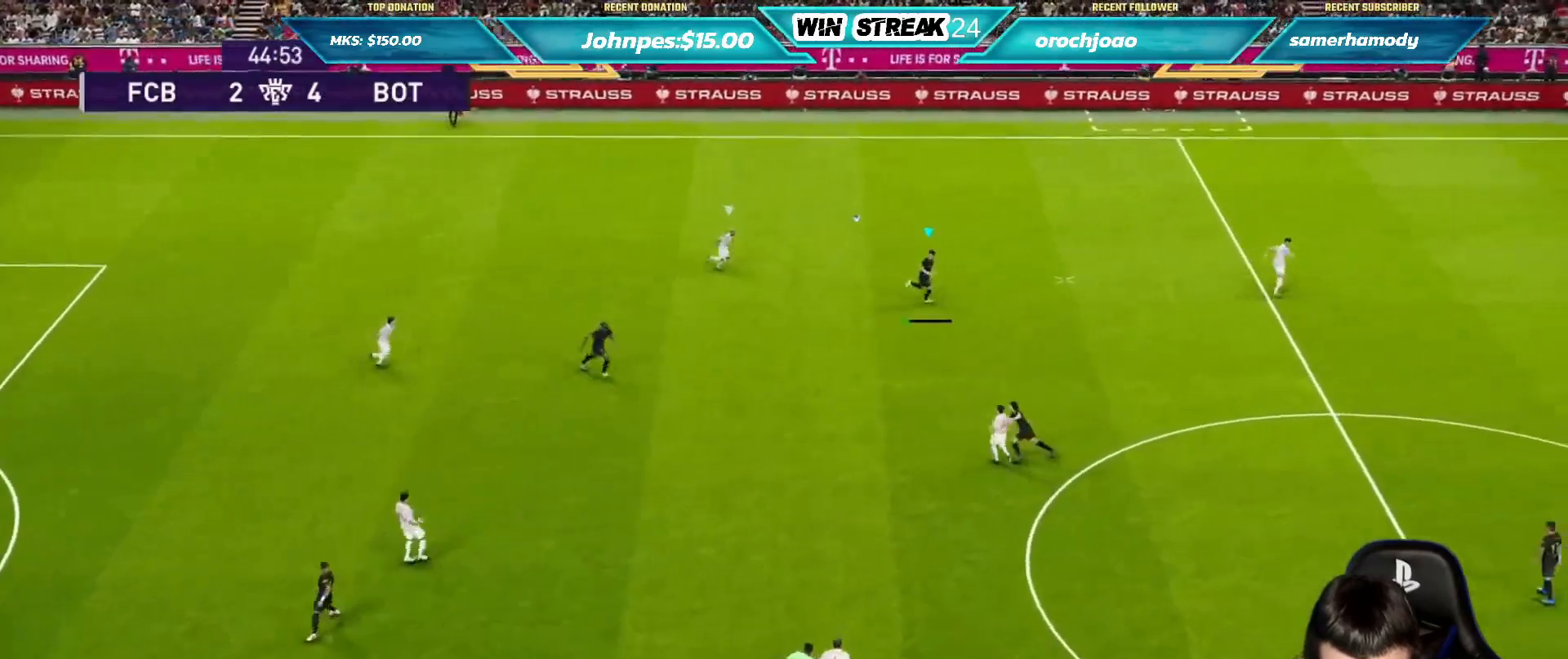
{"buttons": ["R1"], "left_stick": "center", "right_stick": "center", "events": [[100, "left_stick", "down-left"], [200, "left_stick", "left"], [317, "left_stick", "center"], [500, "R1", "down"]]}
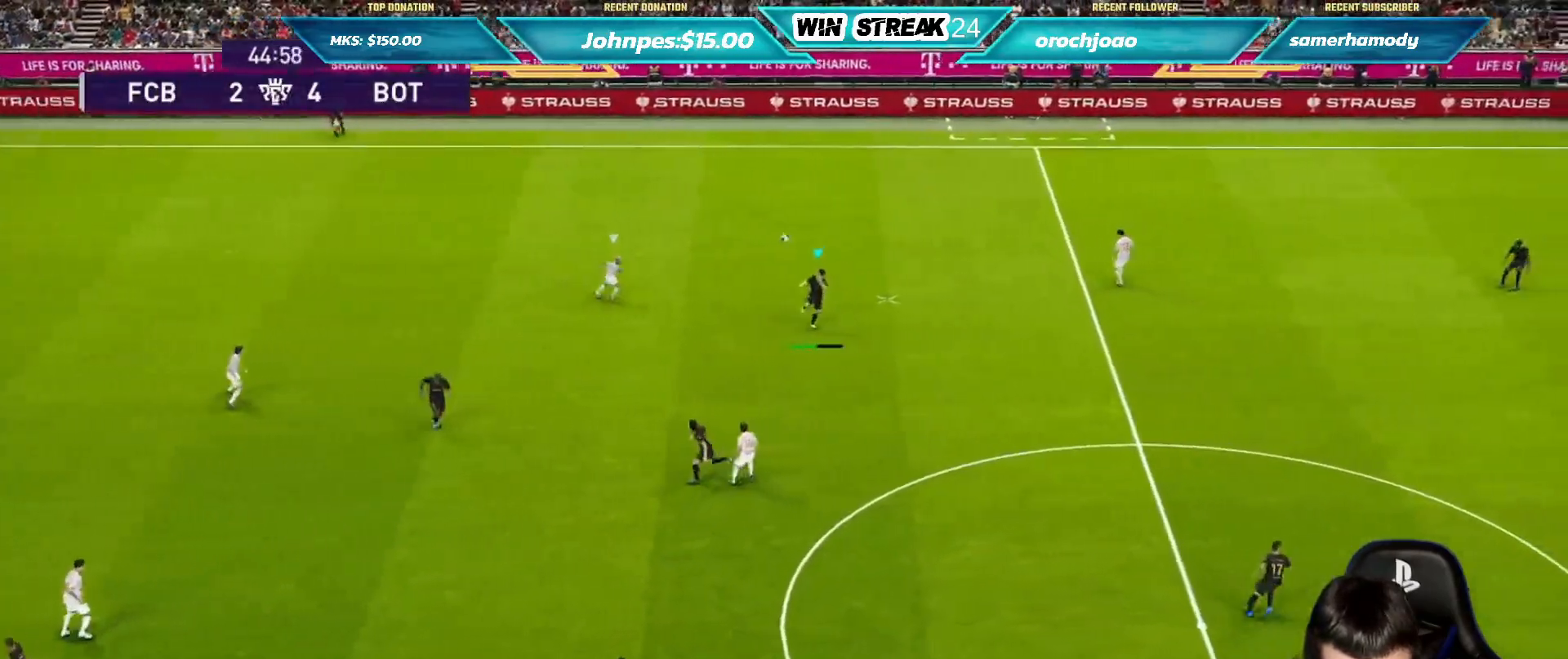
{"buttons": [], "left_stick": "center", "right_stick": "center", "events": [[350, "R1", "up"]]}
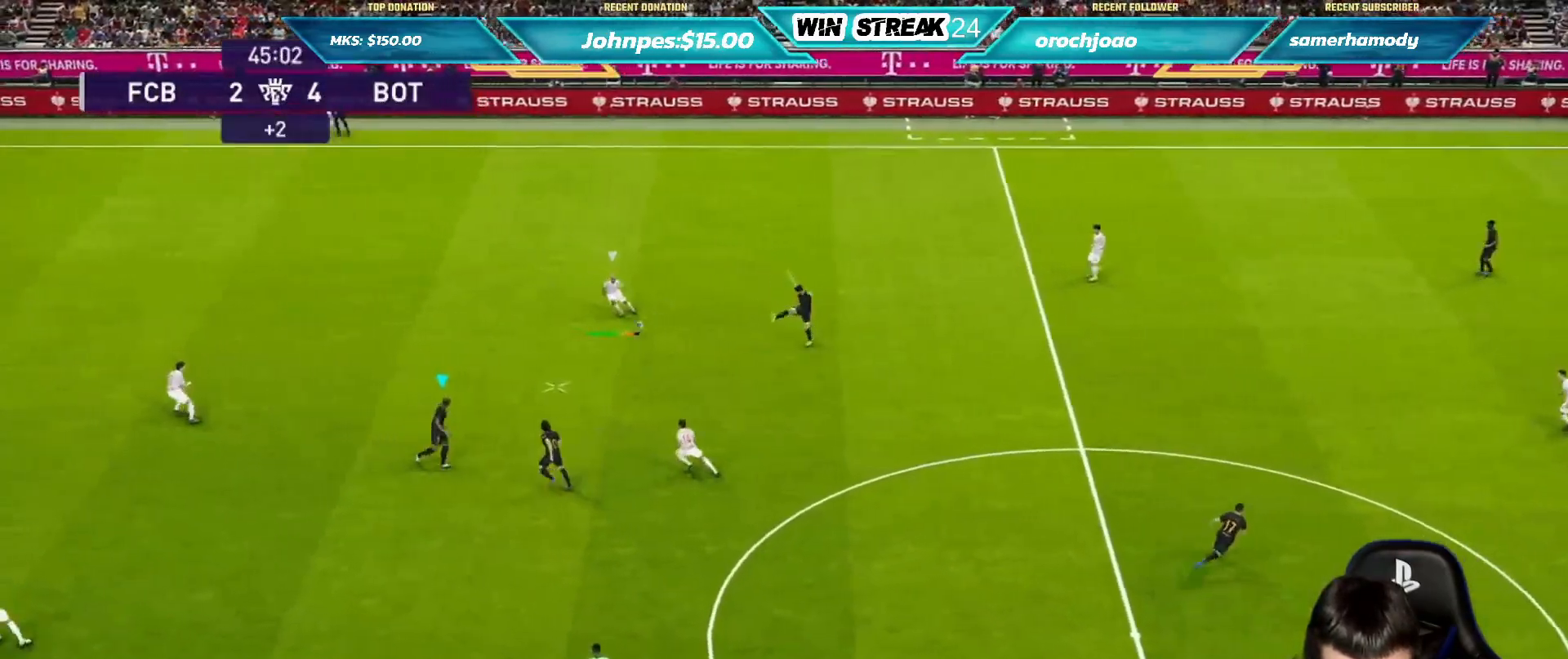
{"buttons": [], "left_stick": "left", "right_stick": "center", "events": [[150, "left_stick", "up-left"], [250, "left_stick", "left"]]}
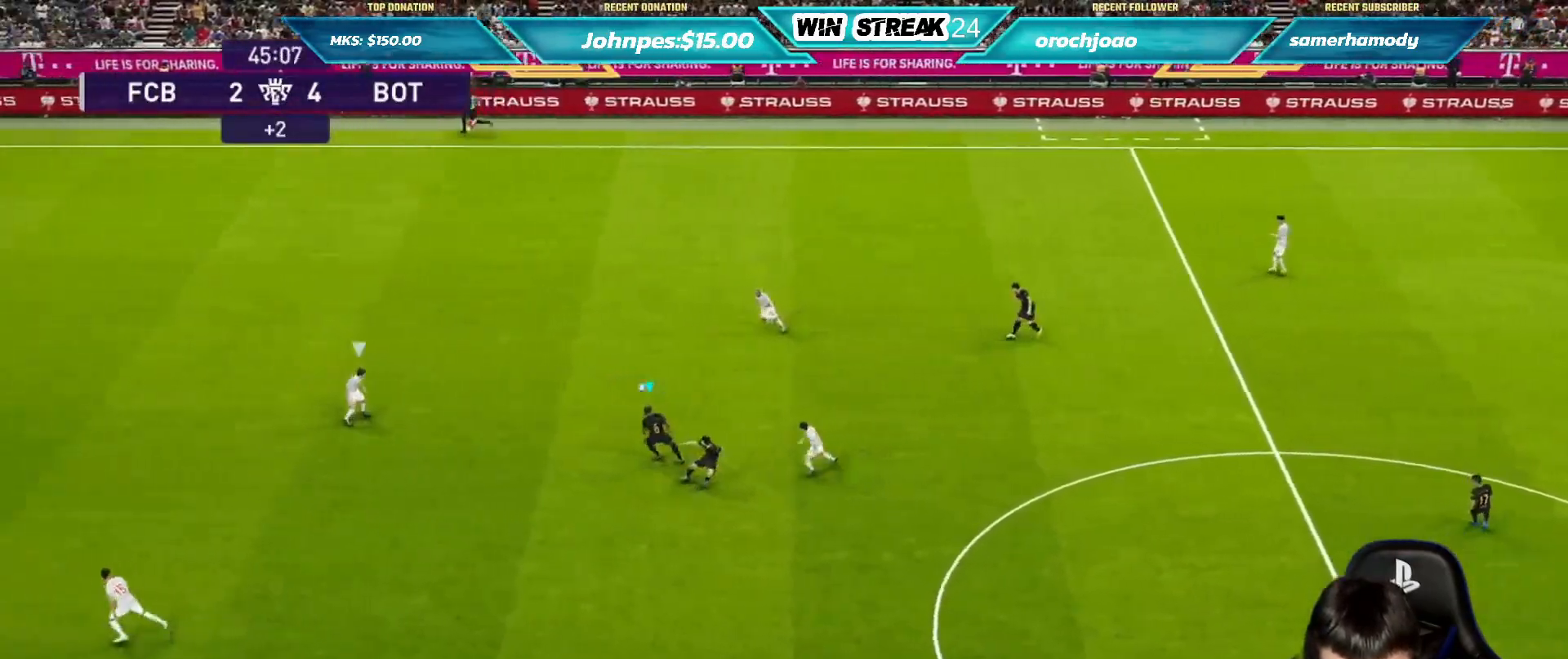
{"buttons": ["R1"], "left_stick": "left", "right_stick": "center", "events": [[67, "R1", "down"]]}
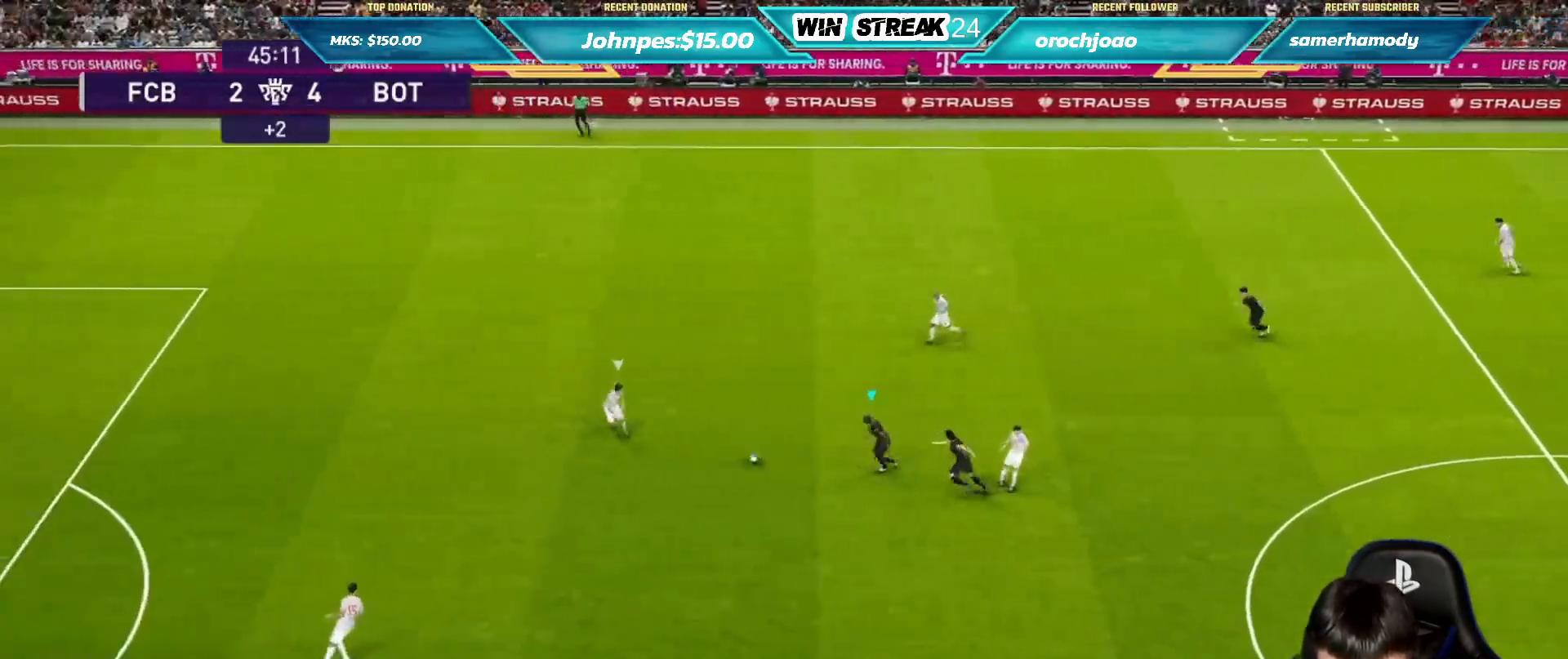
{"buttons": ["R1"], "left_stick": "up-left", "right_stick": "center", "events": [[150, "left_stick", "up-left"], [167, "right_stick", "down-left"], [283, "right_stick", "center"]]}
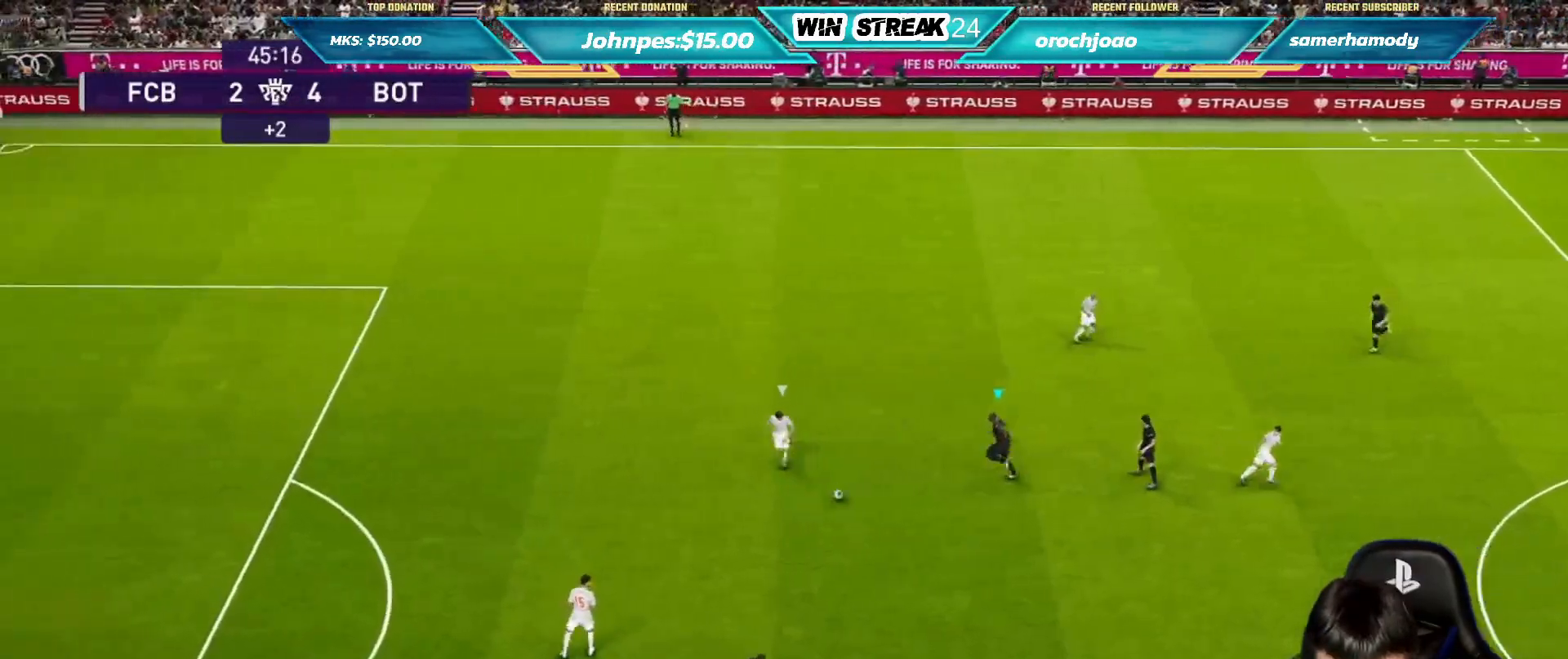
{"buttons": ["R1"], "left_stick": "left", "right_stick": "center", "events": [[250, "left_stick", "left"]]}
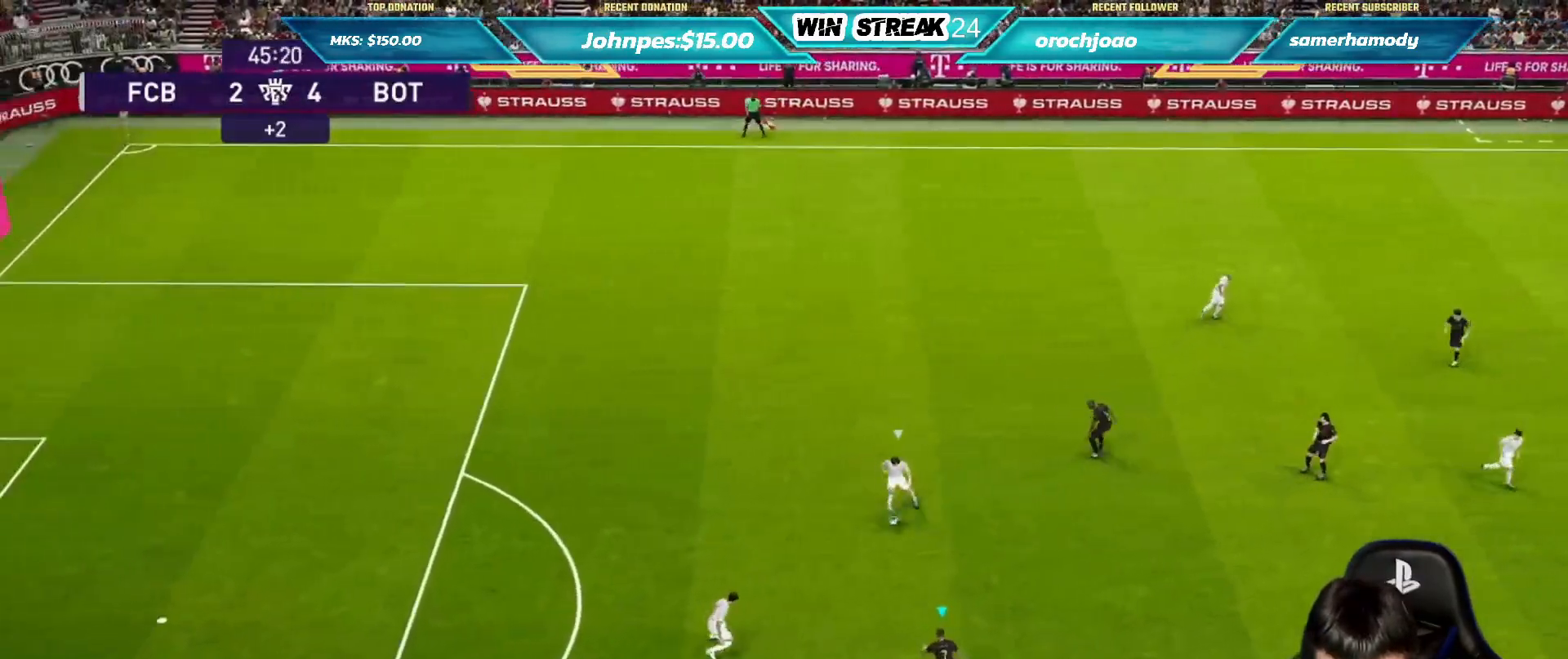
{"buttons": ["R1"], "left_stick": "down-left", "right_stick": "center", "events": [[483, "left_stick", "down-left"]]}
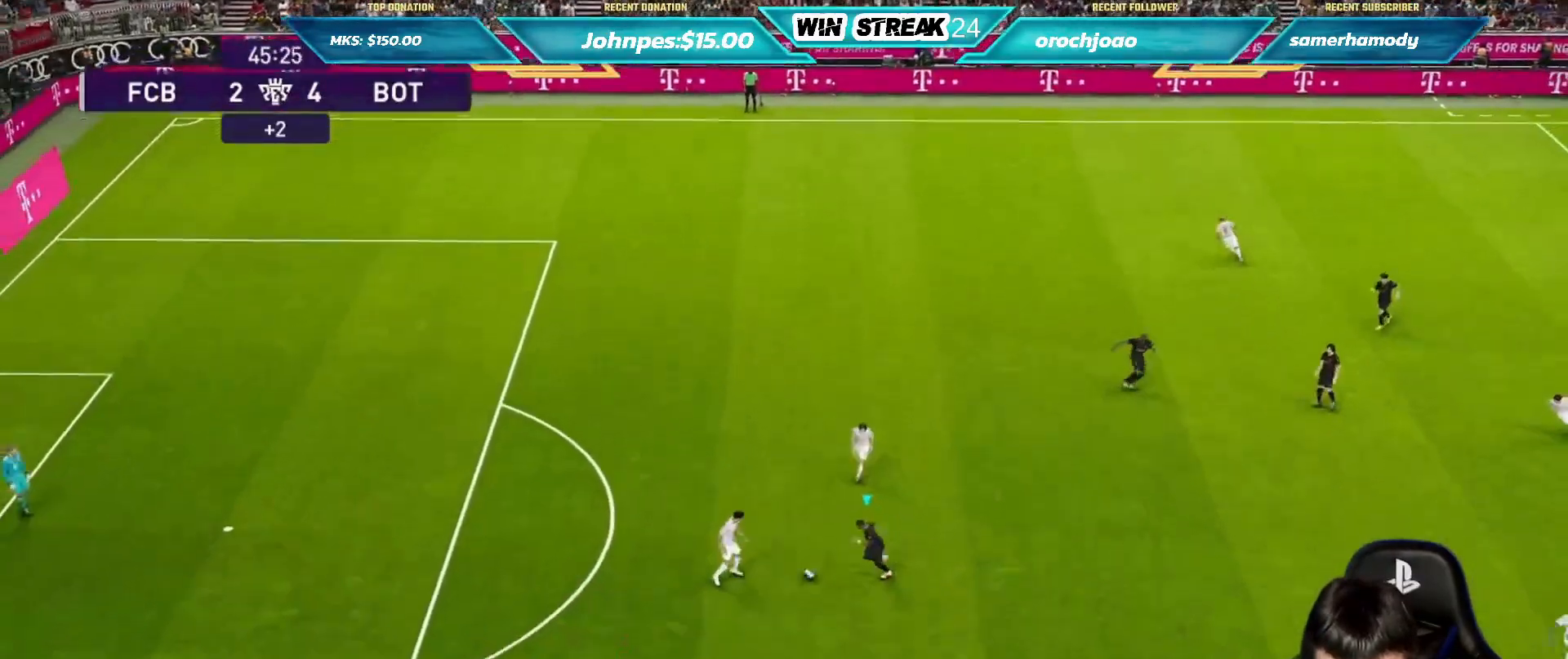
{"buttons": ["R2"], "left_stick": "center", "right_stick": "center", "events": [[67, "CIRCLE", "down"], [117, "left_stick", "left"], [167, "CIRCLE", "up"], [233, "R1", "up"], [267, "CIRCLE", "down"], [267, "R2", "down"], [317, "left_stick", "center"], [350, "CIRCLE", "up"], [383, "R2", "up"], [500, "R2", "down"]]}
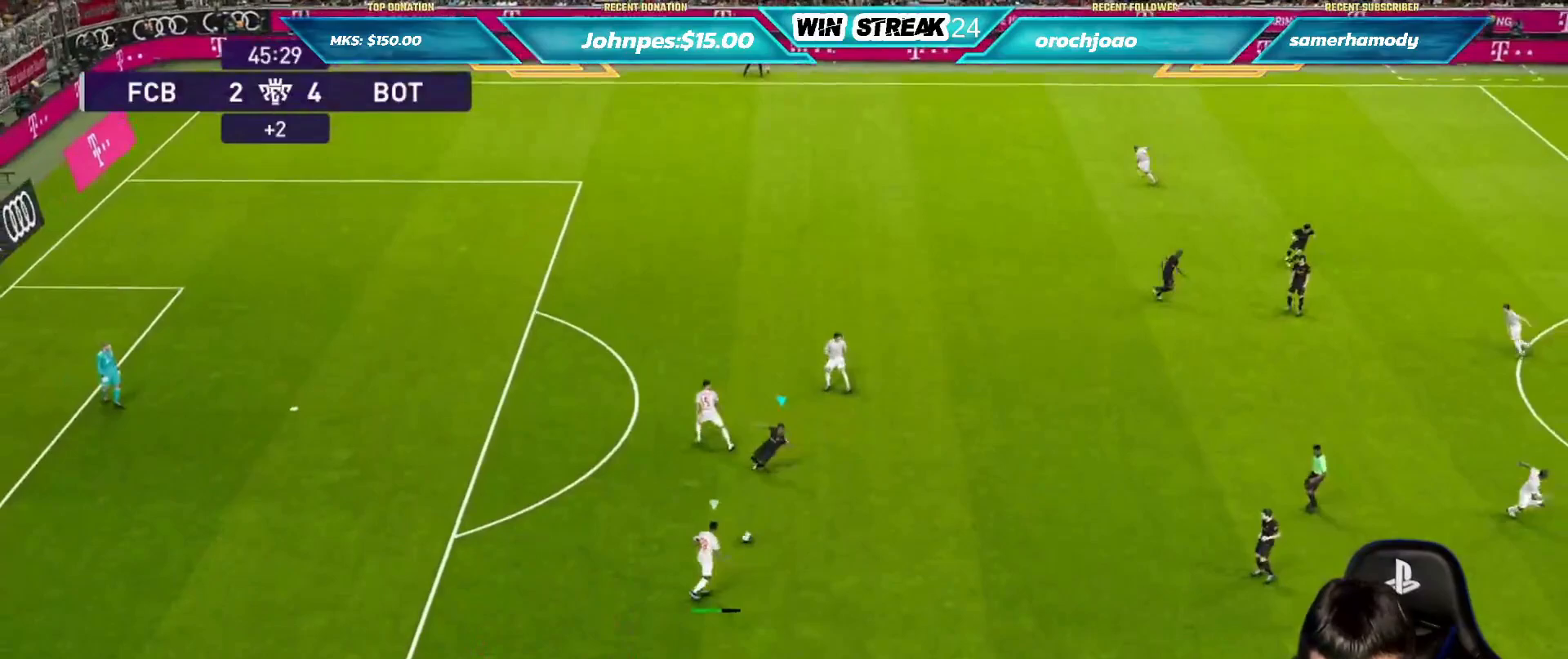
{"buttons": ["SQUARE", "R1"], "left_stick": "left", "right_stick": "center", "events": [[83, "left_stick", "left"], [117, "R1", "down"], [133, "L1", "down"], [150, "R2", "up"], [250, "L1", "up"], [283, "SQUARE", "down"]]}
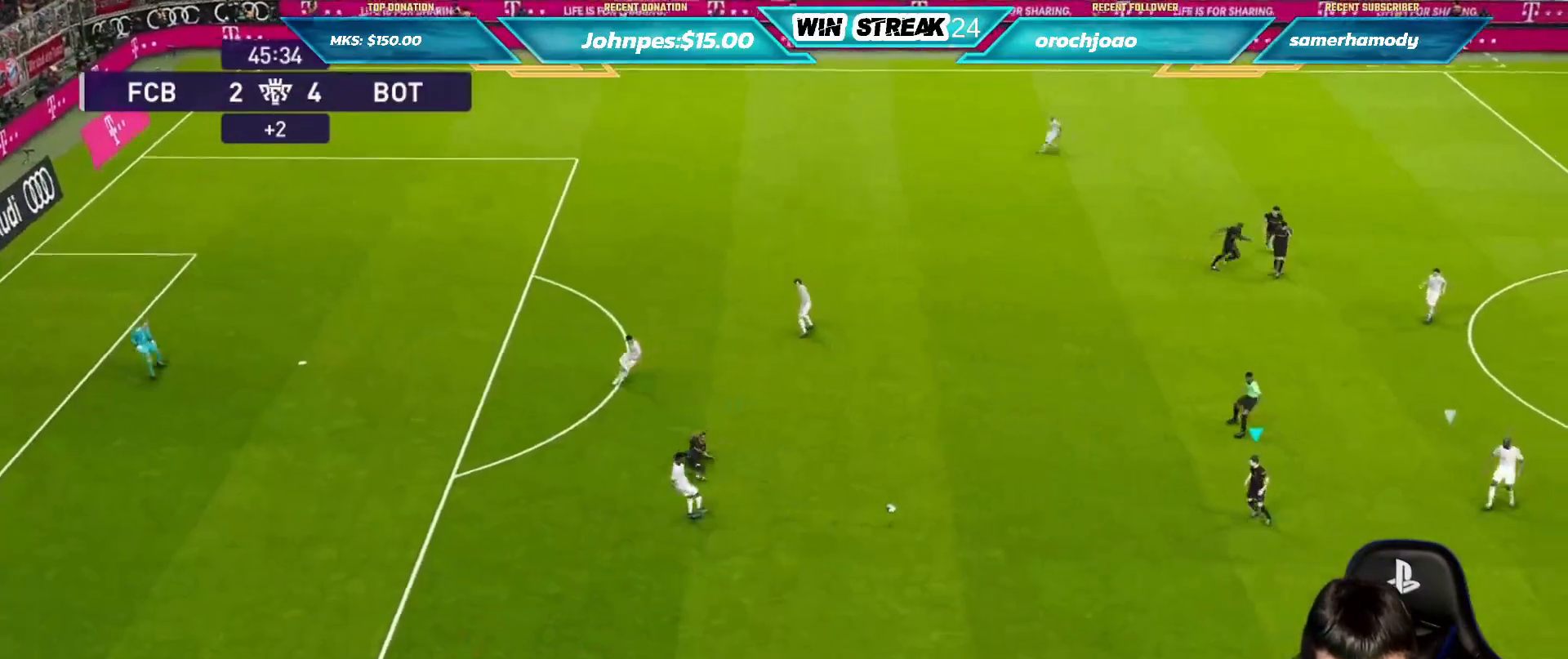
{"buttons": [], "left_stick": "left", "right_stick": "center", "events": [[117, "left_stick", "down-left"], [183, "SQUARE", "up"], [250, "left_stick", "left"], [283, "R1", "up"]]}
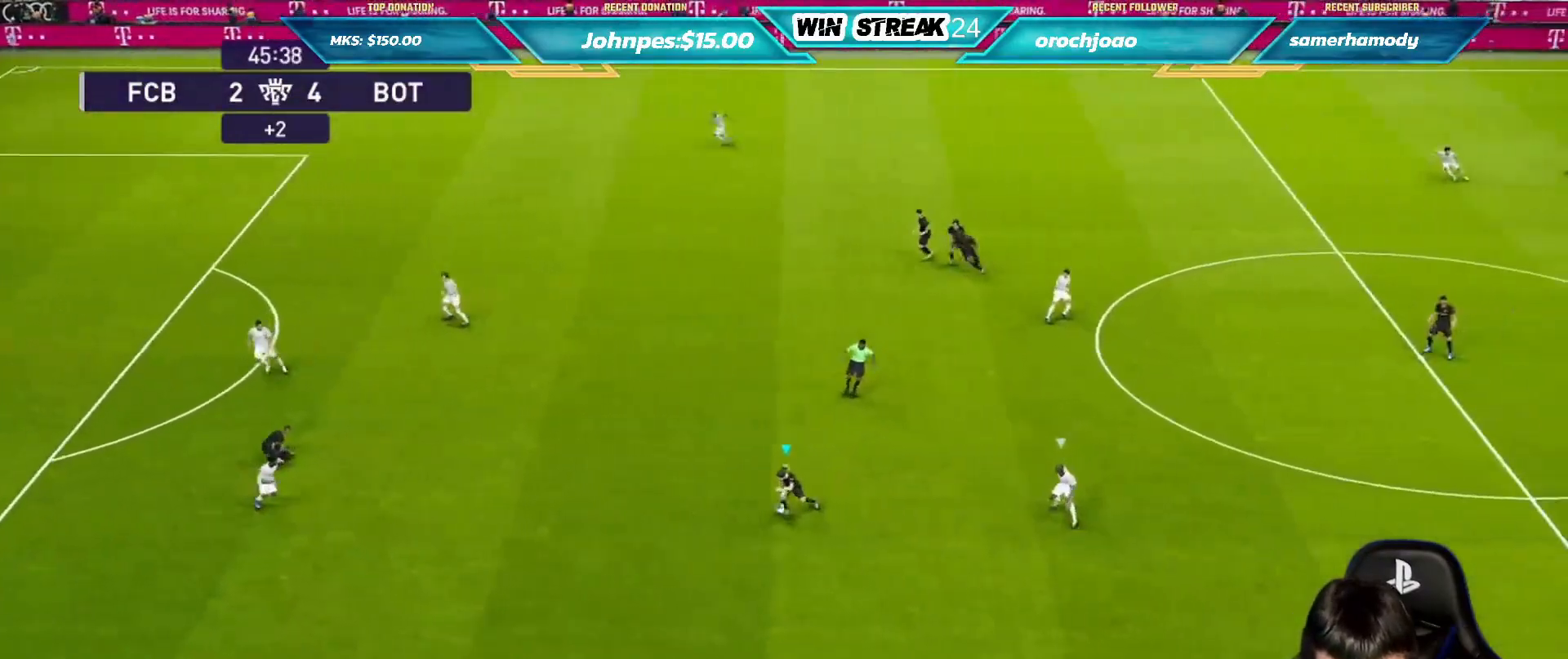
{"buttons": [], "left_stick": "left", "right_stick": "center", "events": []}
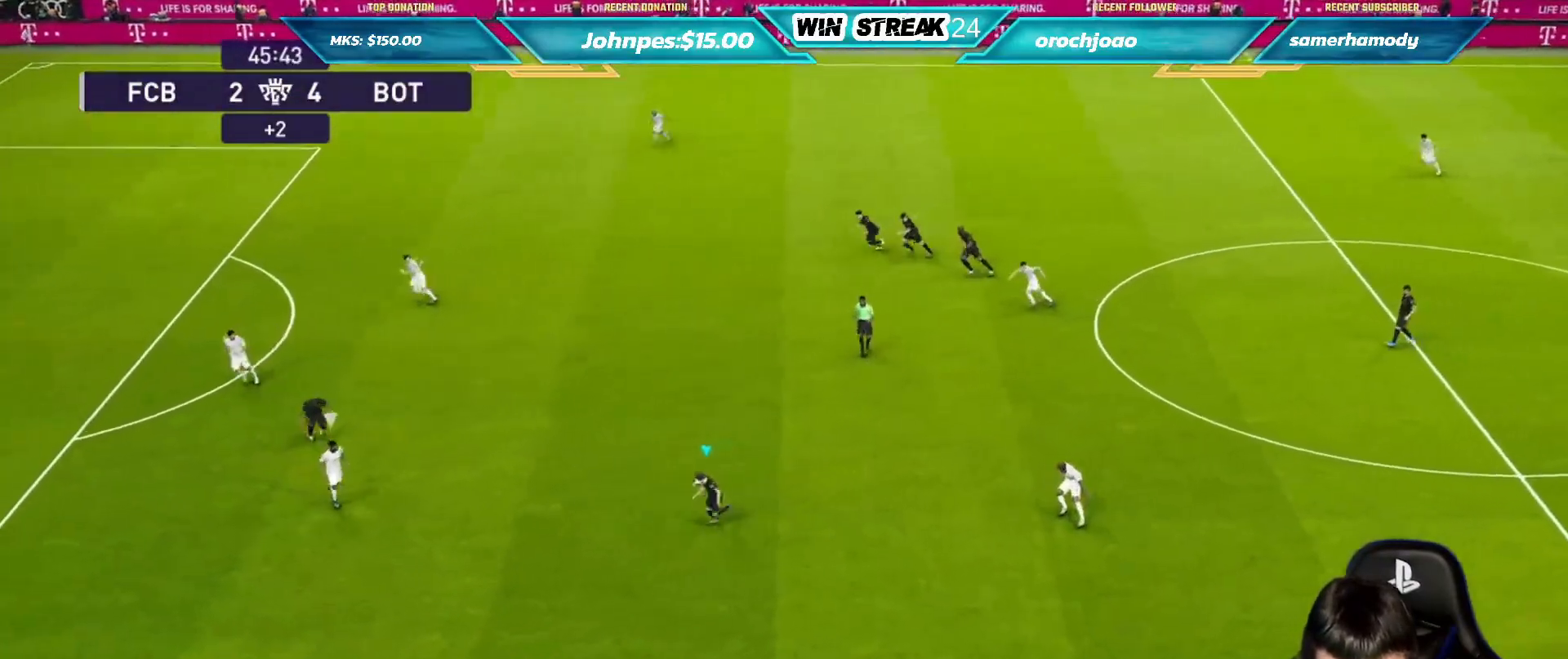
{"buttons": [], "left_stick": "center", "right_stick": "center", "events": [[350, "right_stick", "left"], [383, "left_stick", "down-right"], [500, "left_stick", "center"], [500, "right_stick", "center"]]}